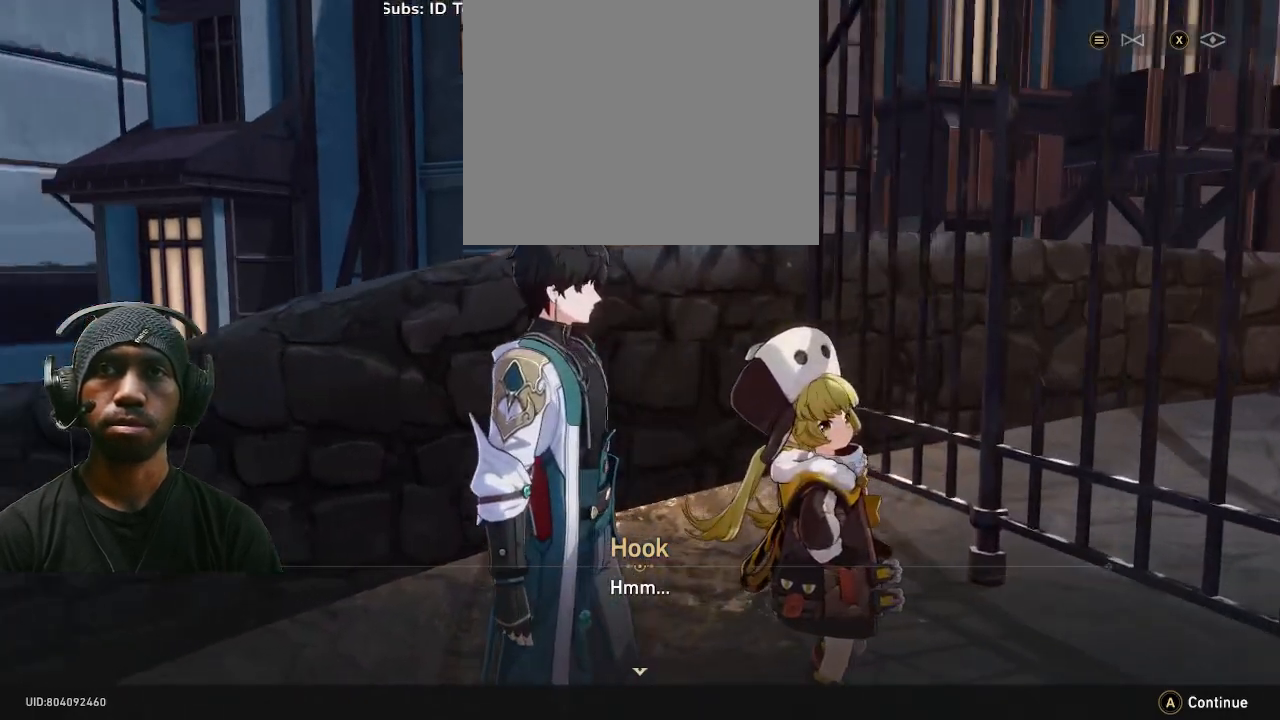
Gameplay with a controller (PlayStation layout); each line is a JSON object with the inputs held at the frame after it (dt_ms = milliseconds from this image to that frame). "events" lists button and stick changes between this image and that frame as [ms after this image, input, new state], when the widget could be followed in between. Not read: DPAD_RIGHT L1 R3.
{"dt_ms": 500, "buttons": ["R2"], "left_stick": "center", "right_stick": "center", "events": [[367, "CROSS", "down"], [467, "CROSS", "up"]]}
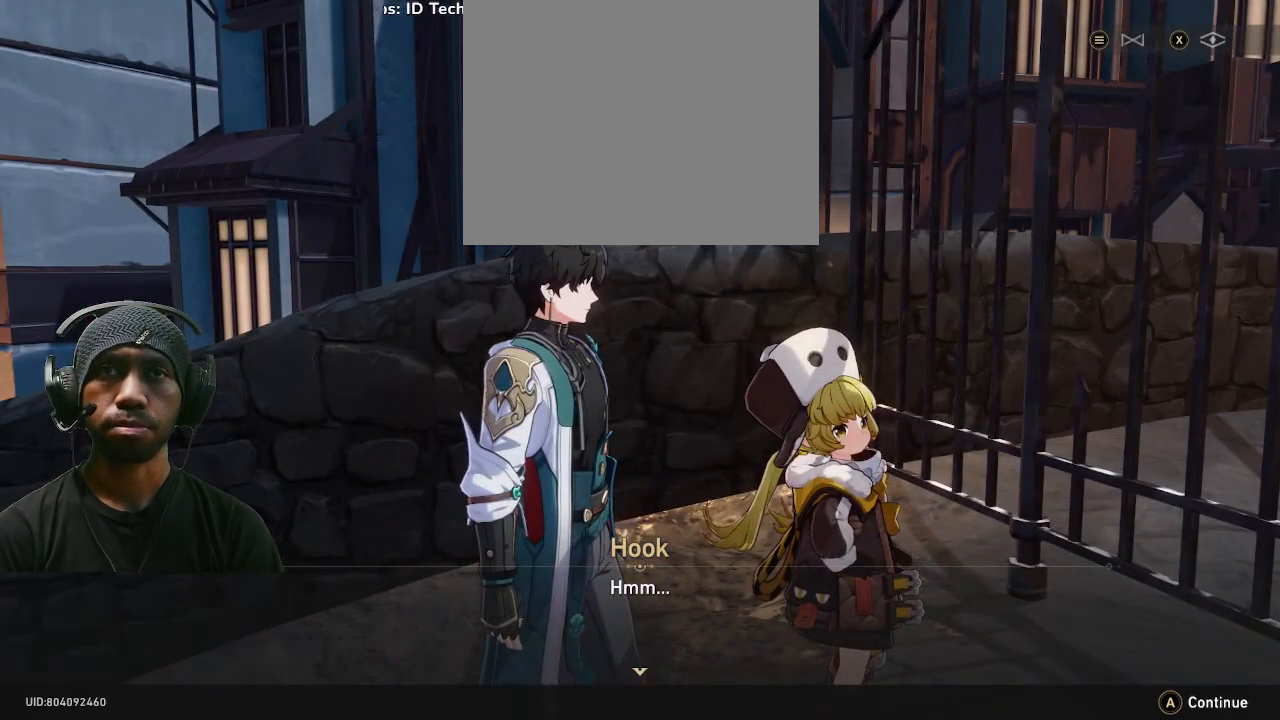
{"dt_ms": 500, "buttons": ["R2"], "left_stick": "center", "right_stick": "center", "events": []}
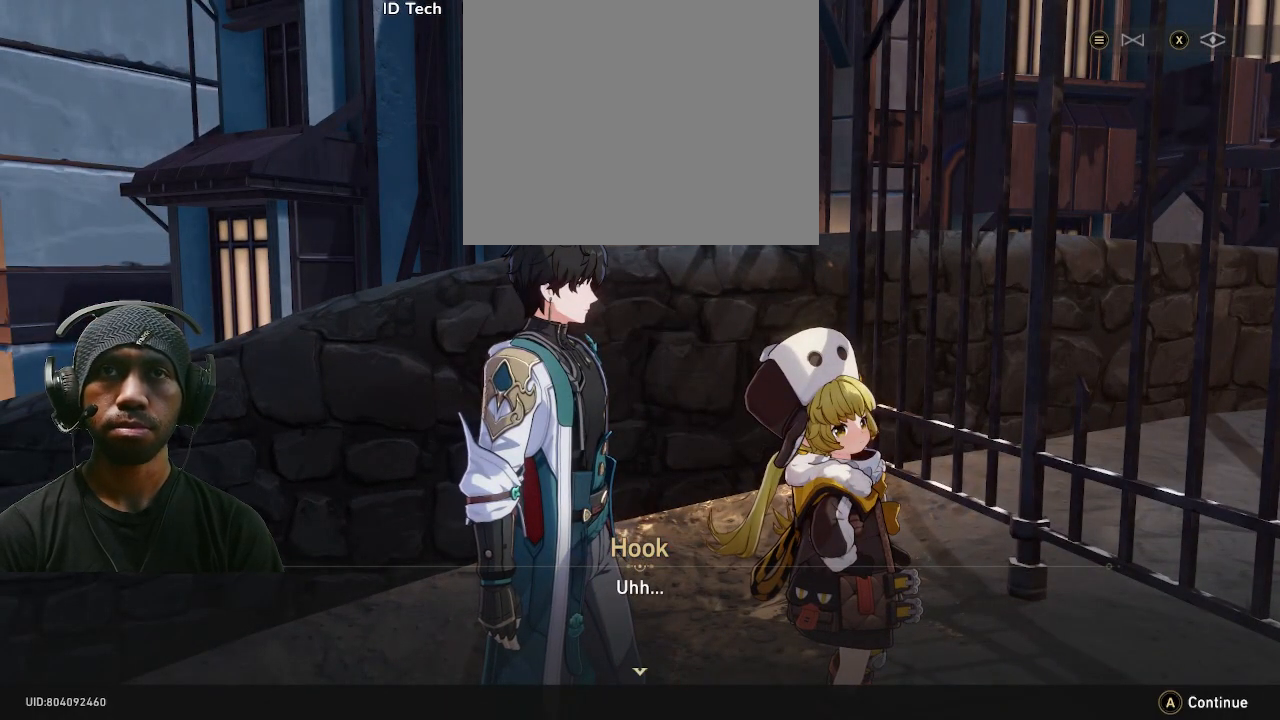
{"dt_ms": 500, "buttons": ["R2"], "left_stick": "center", "right_stick": "center", "events": [[250, "CROSS", "down"], [317, "CROSS", "up"]]}
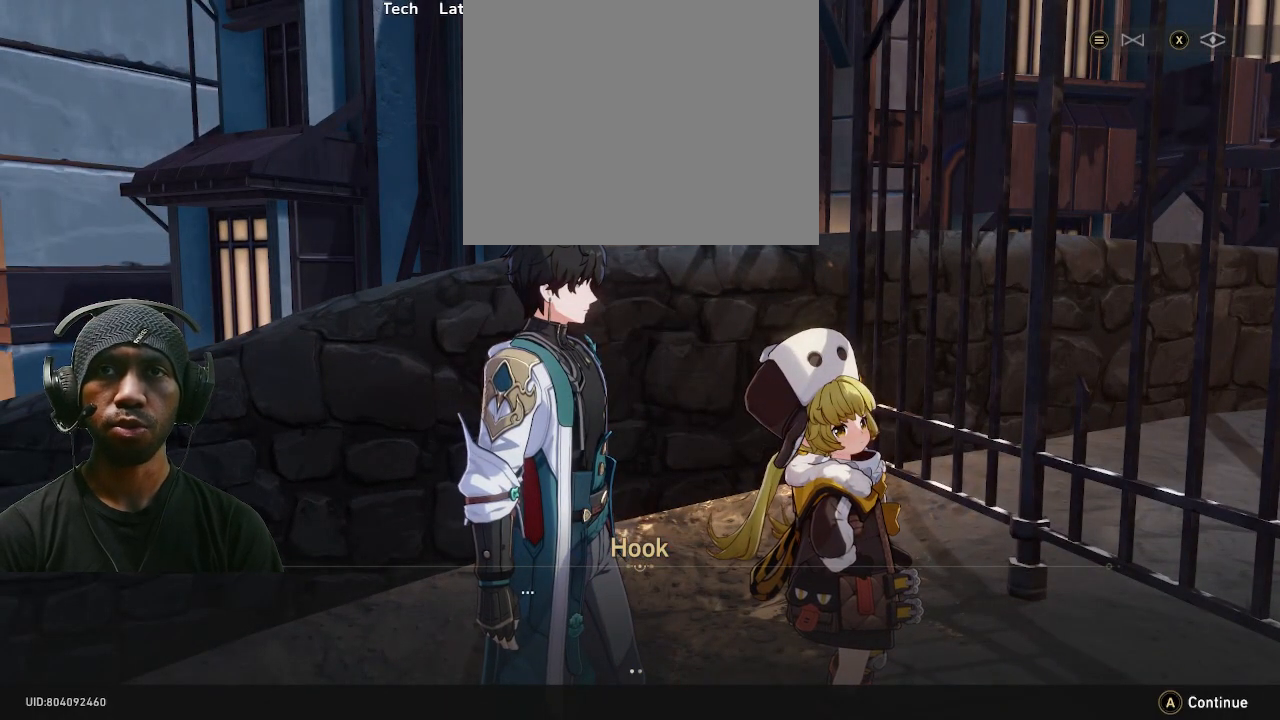
{"dt_ms": 500, "buttons": ["R2"], "left_stick": "center", "right_stick": "center", "events": []}
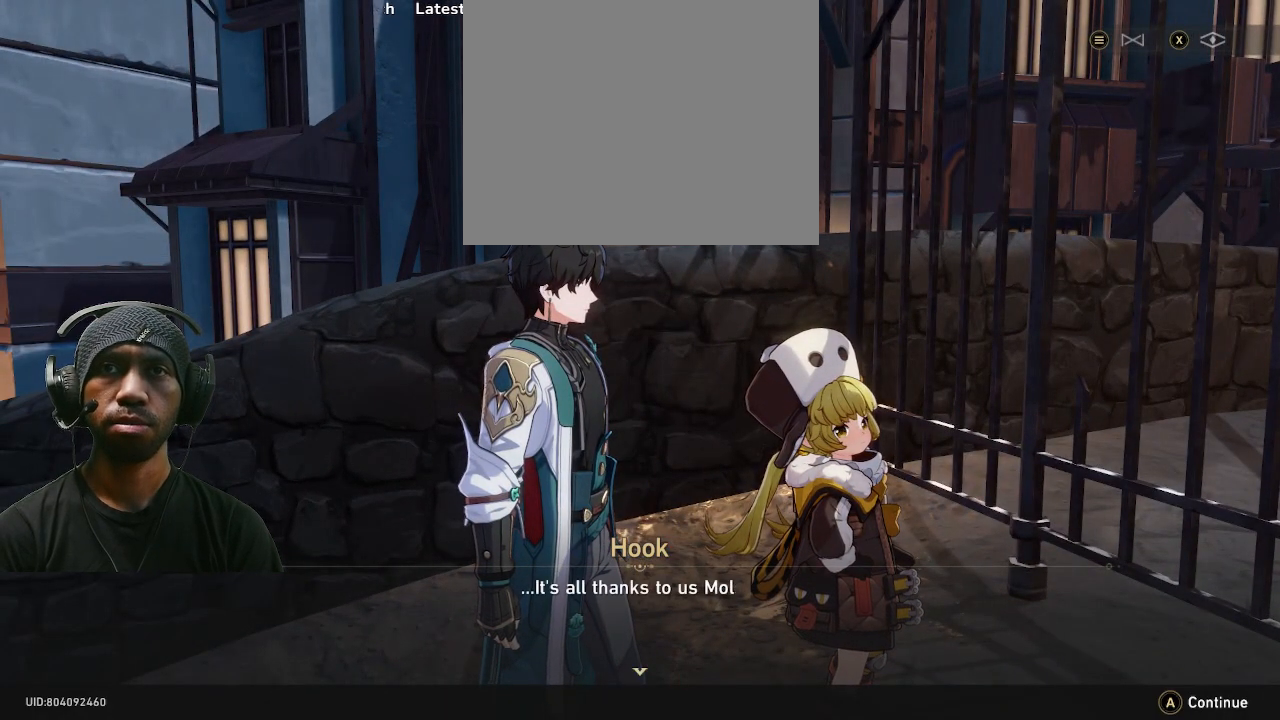
{"dt_ms": 500, "buttons": ["R2"], "left_stick": "center", "right_stick": "center", "events": []}
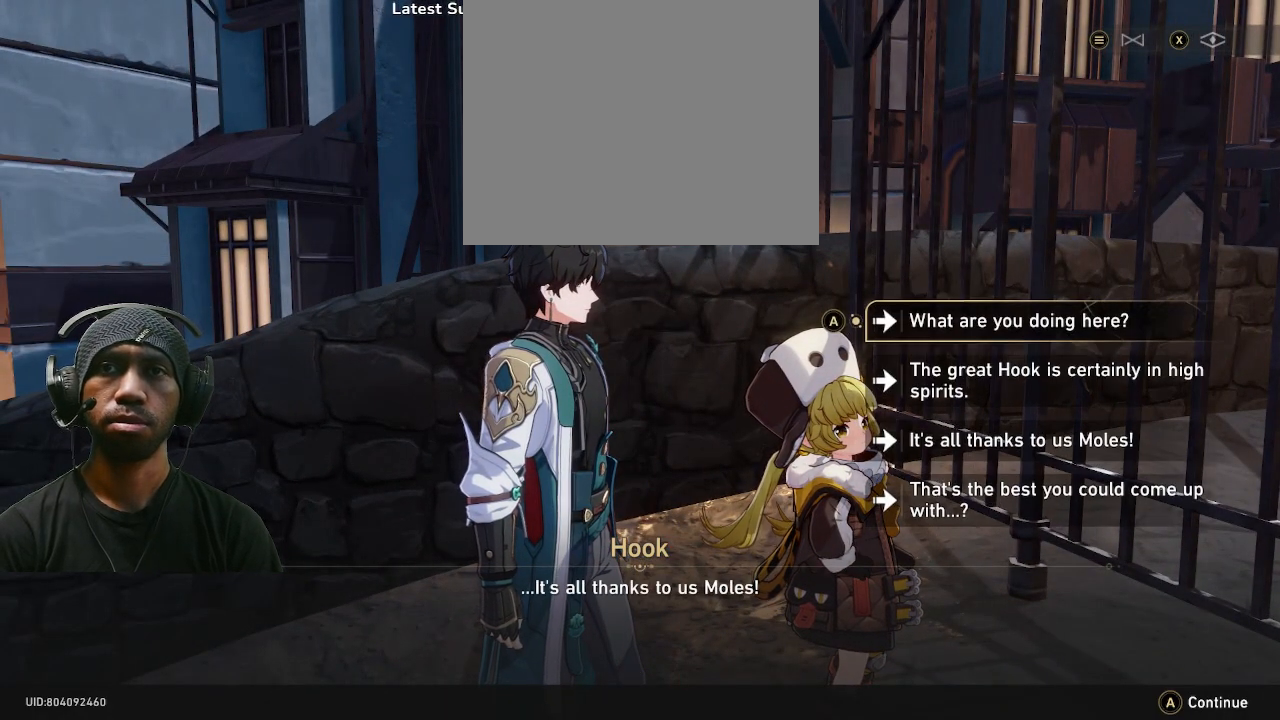
{"dt_ms": 500, "buttons": ["R2"], "left_stick": "center", "right_stick": "center", "events": []}
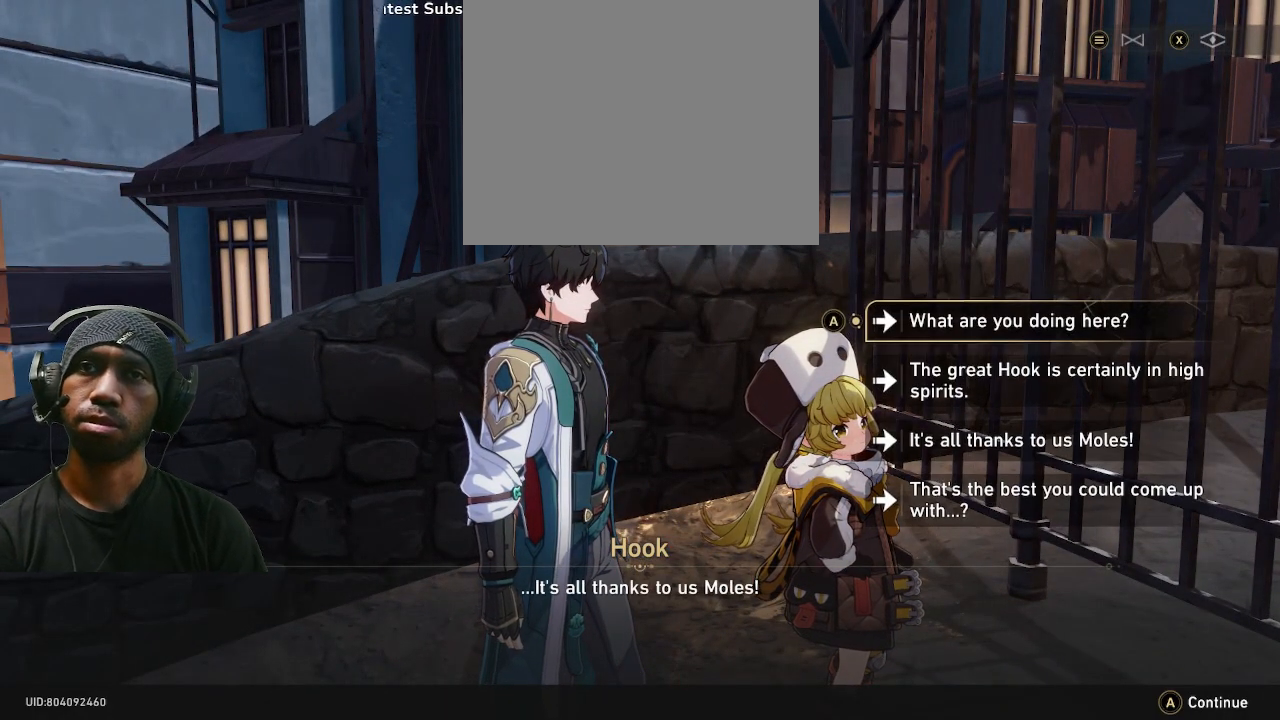
{"dt_ms": 500, "buttons": ["R2"], "left_stick": "center", "right_stick": "center", "events": []}
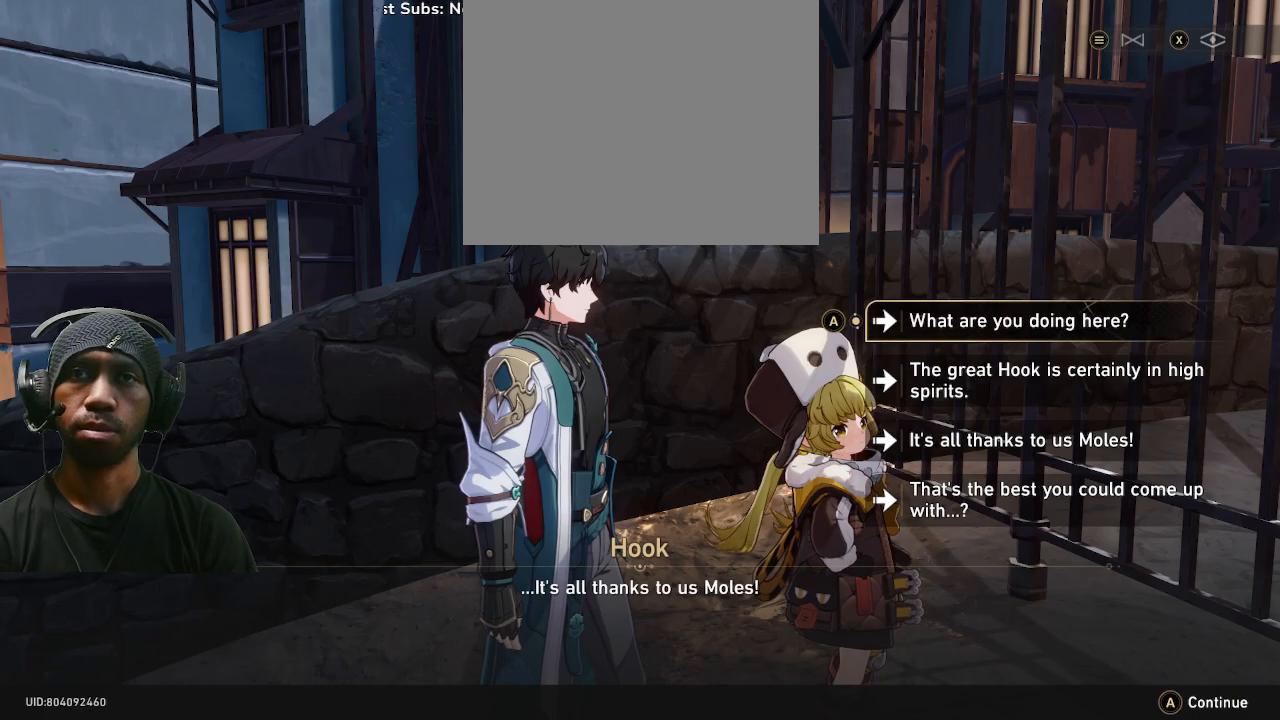
{"dt_ms": 500, "buttons": ["R2"], "left_stick": "center", "right_stick": "center", "events": []}
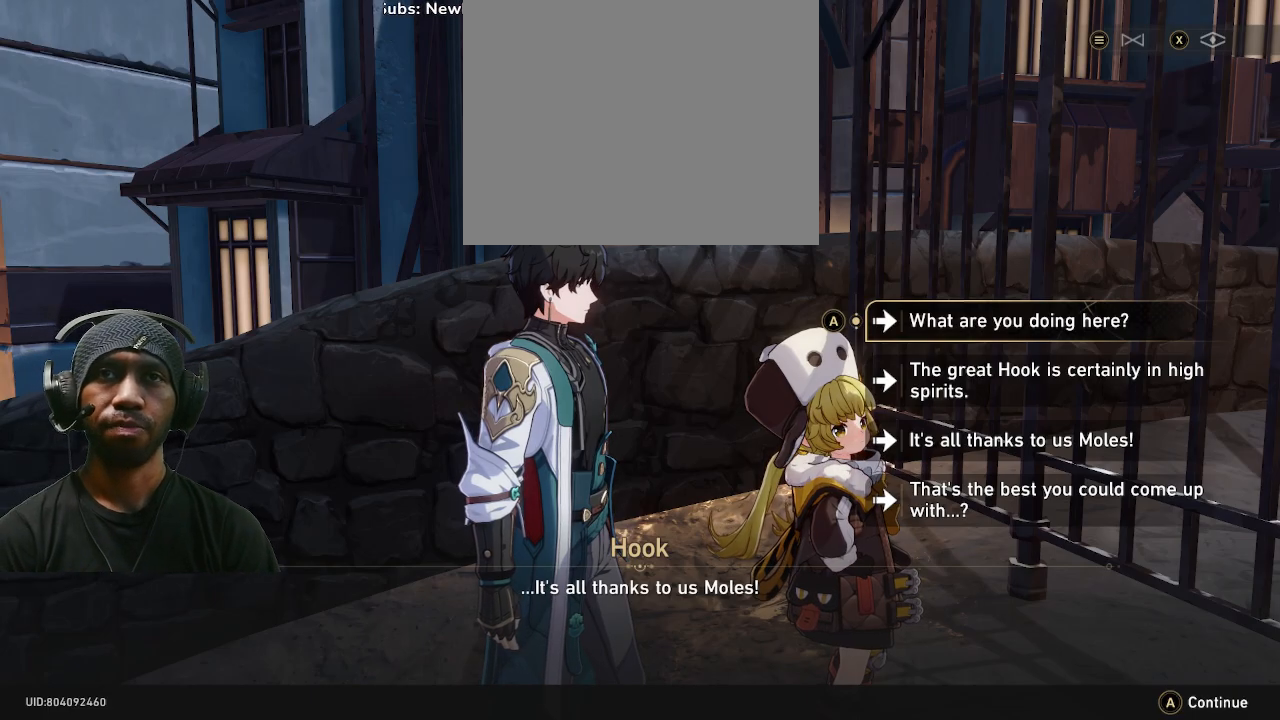
{"dt_ms": 500, "buttons": ["R2"], "left_stick": "center", "right_stick": "right", "events": [[383, "right_stick", "right"]]}
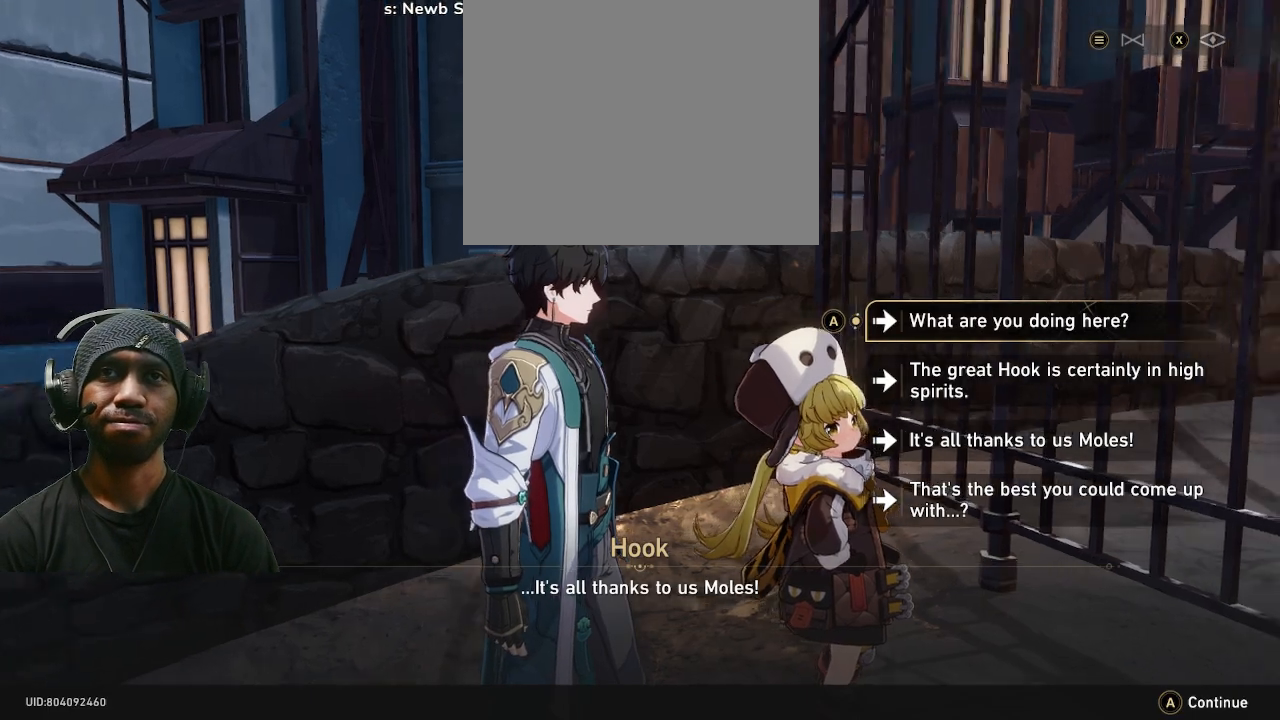
{"dt_ms": 1000, "buttons": ["R2"], "left_stick": "center", "right_stick": "center", "events": [[133, "DPAD_LEFT", "down"], [167, "DPAD_LEFT", "up"], [217, "right_stick", "center"], [533, "right_stick", "right"], [917, "right_stick", "center"]]}
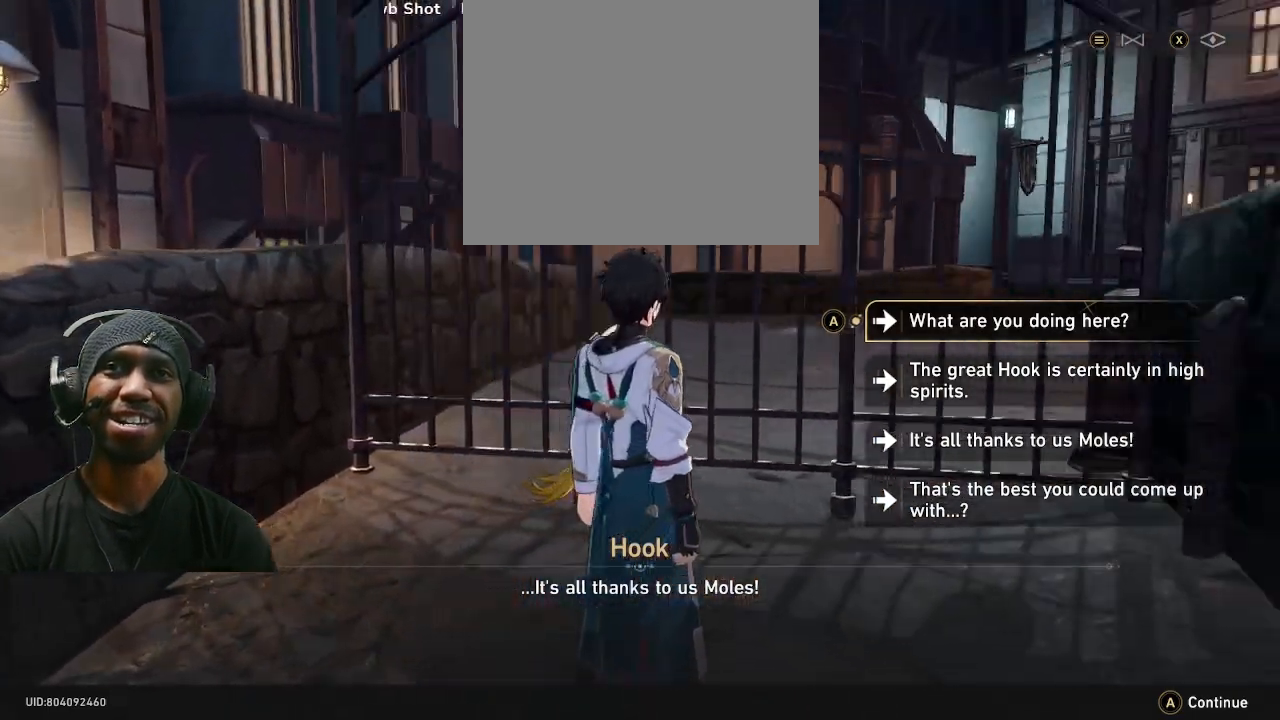
{"dt_ms": 500, "buttons": ["R2"], "left_stick": "center", "right_stick": "right", "events": [[333, "right_stick", "right"]]}
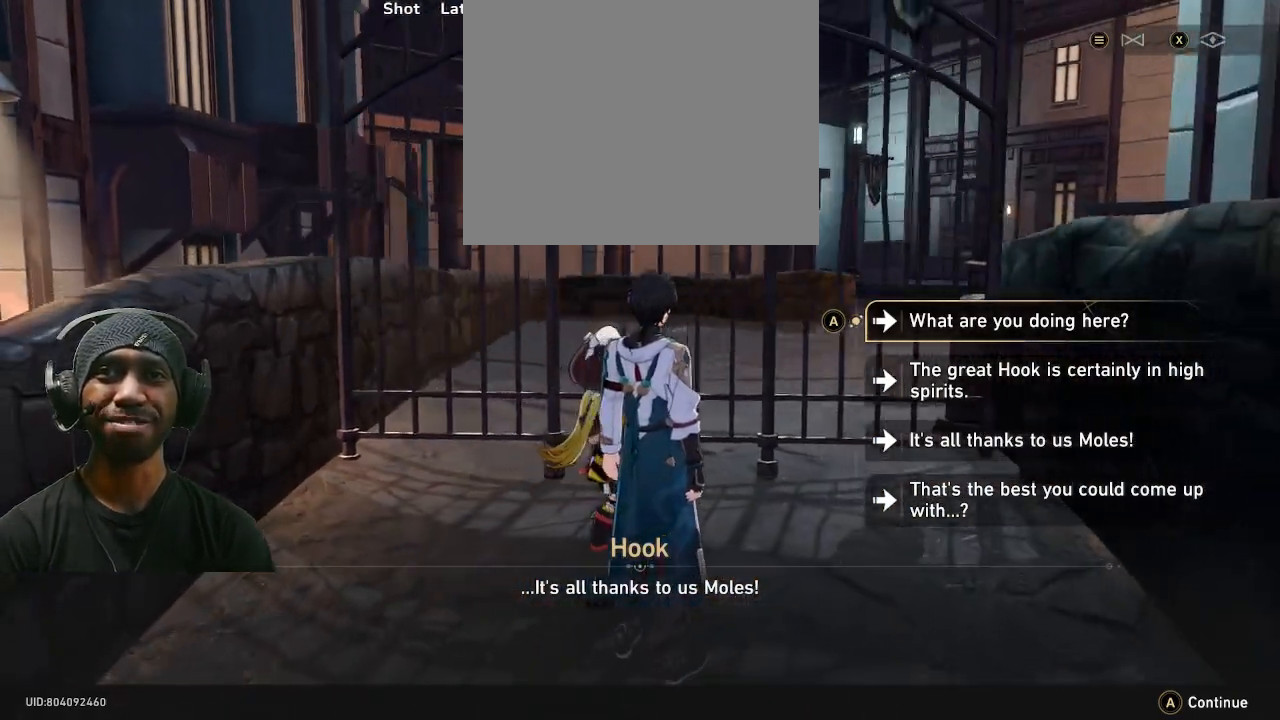
{"dt_ms": 500, "buttons": ["R2"], "left_stick": "center", "right_stick": "center", "events": [[183, "right_stick", "center"]]}
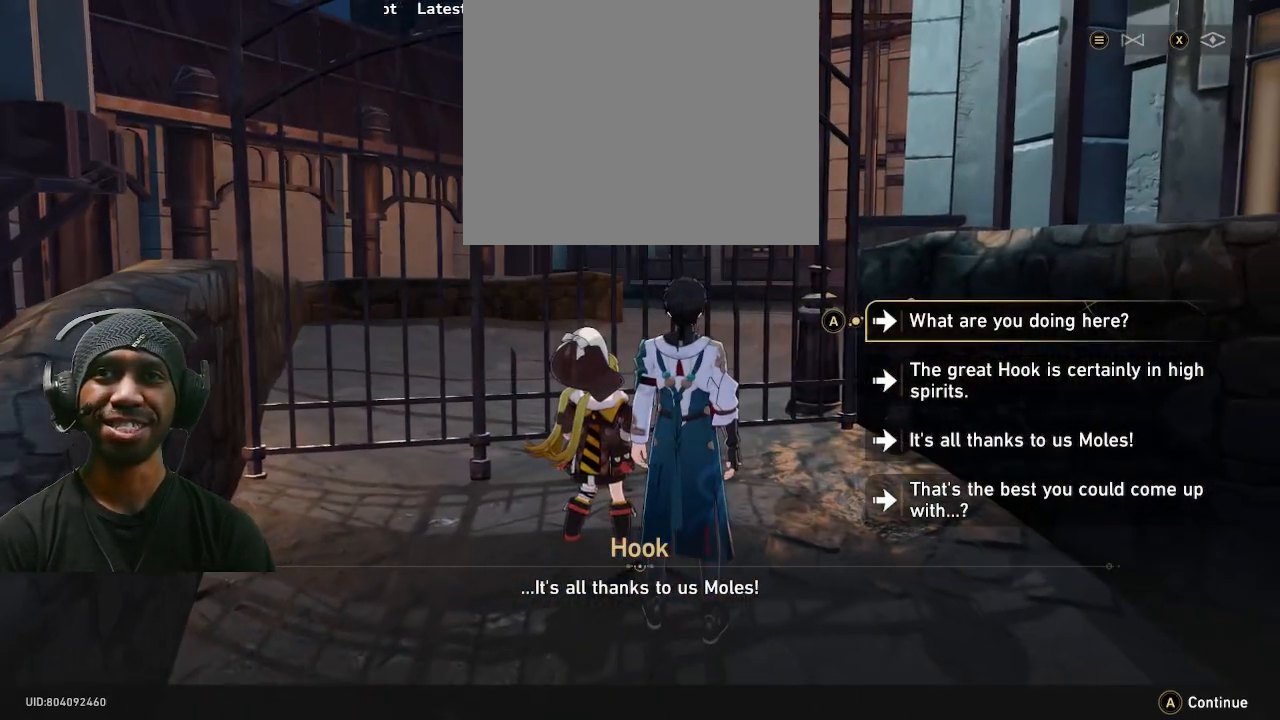
{"dt_ms": 500, "buttons": ["R2"], "left_stick": "center", "right_stick": "center", "events": []}
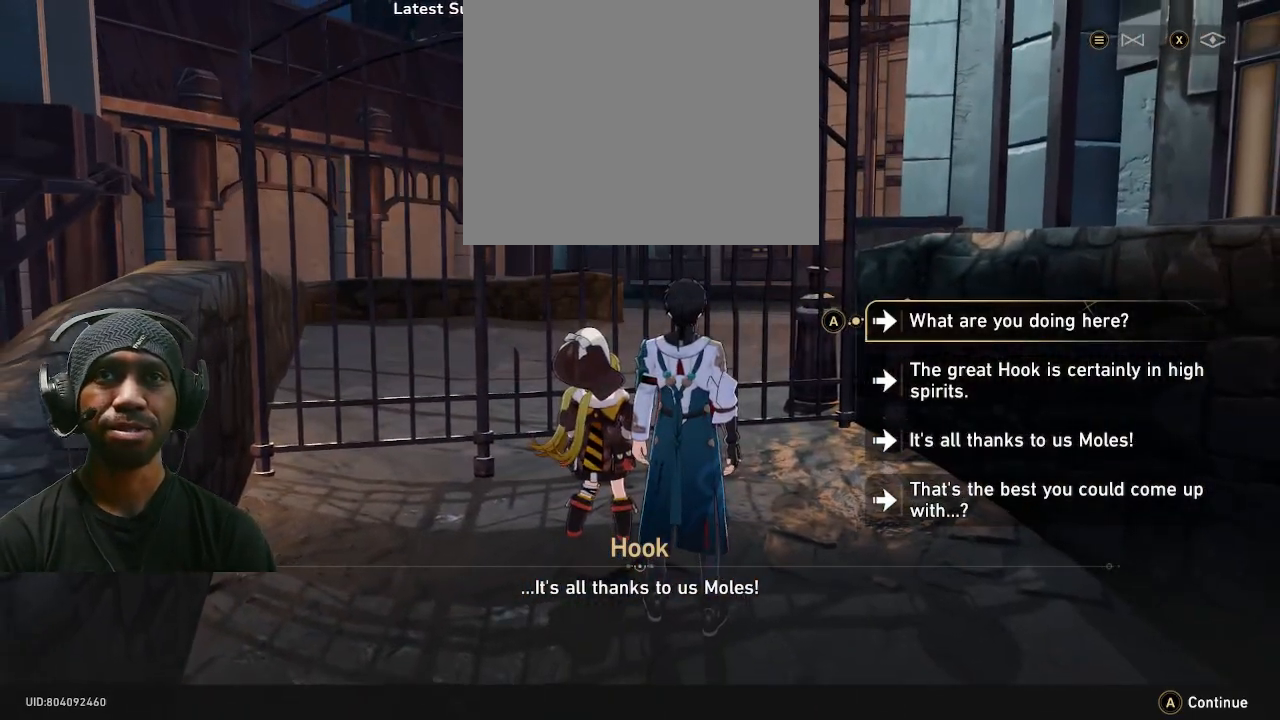
{"dt_ms": 500, "buttons": ["R2"], "left_stick": "center", "right_stick": "center", "events": [[150, "left_stick", "down"], [250, "left_stick", "center"]]}
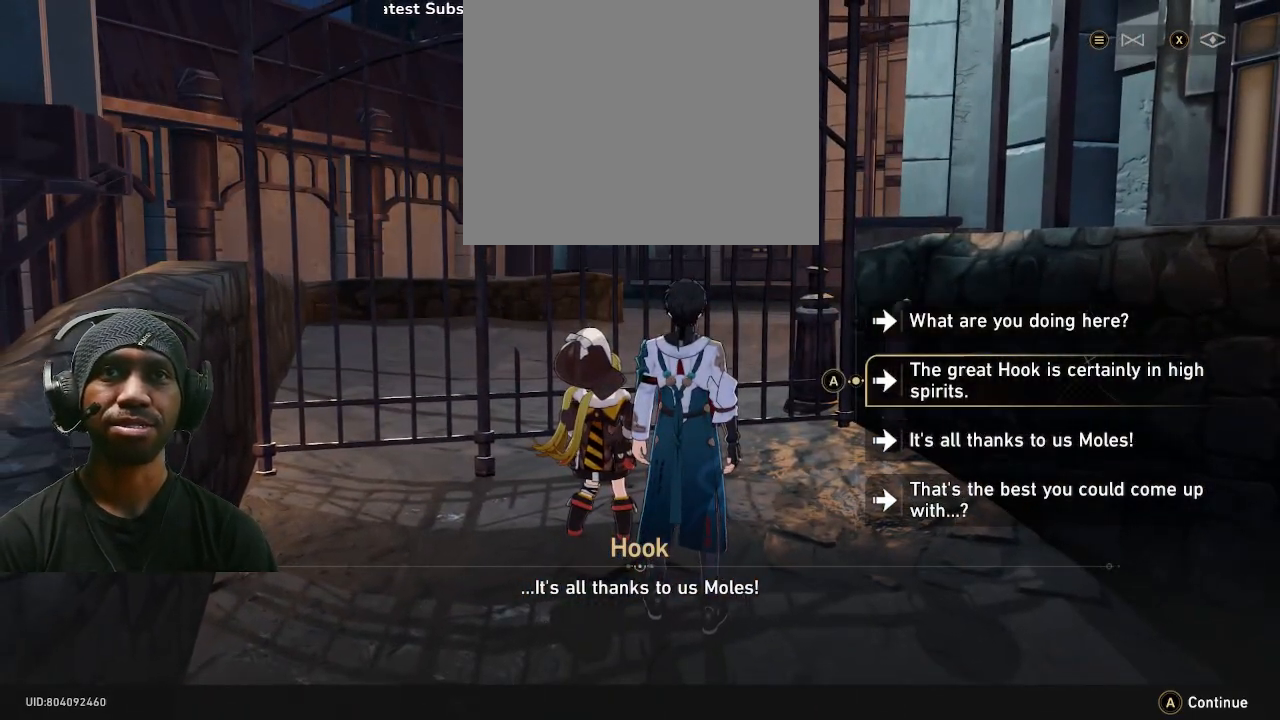
{"dt_ms": 500, "buttons": ["R2"], "left_stick": "center", "right_stick": "center", "events": []}
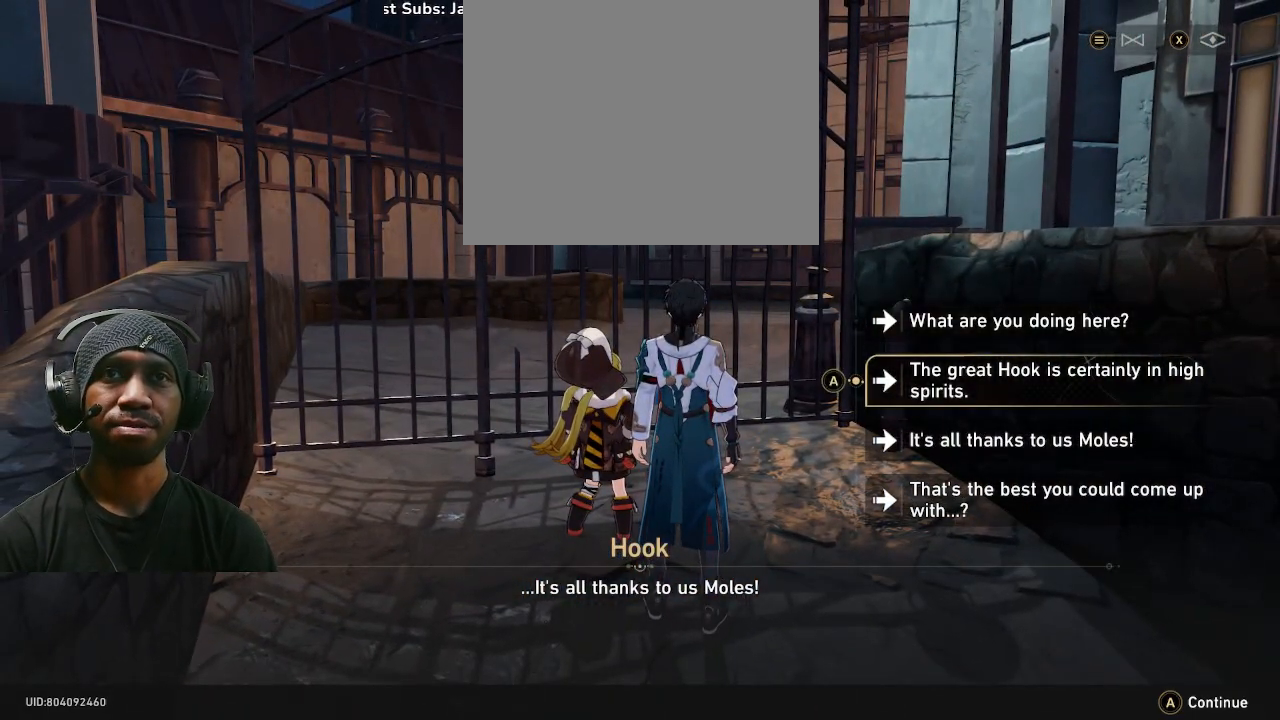
{"dt_ms": 500, "buttons": ["R2"], "left_stick": "center", "right_stick": "center", "events": []}
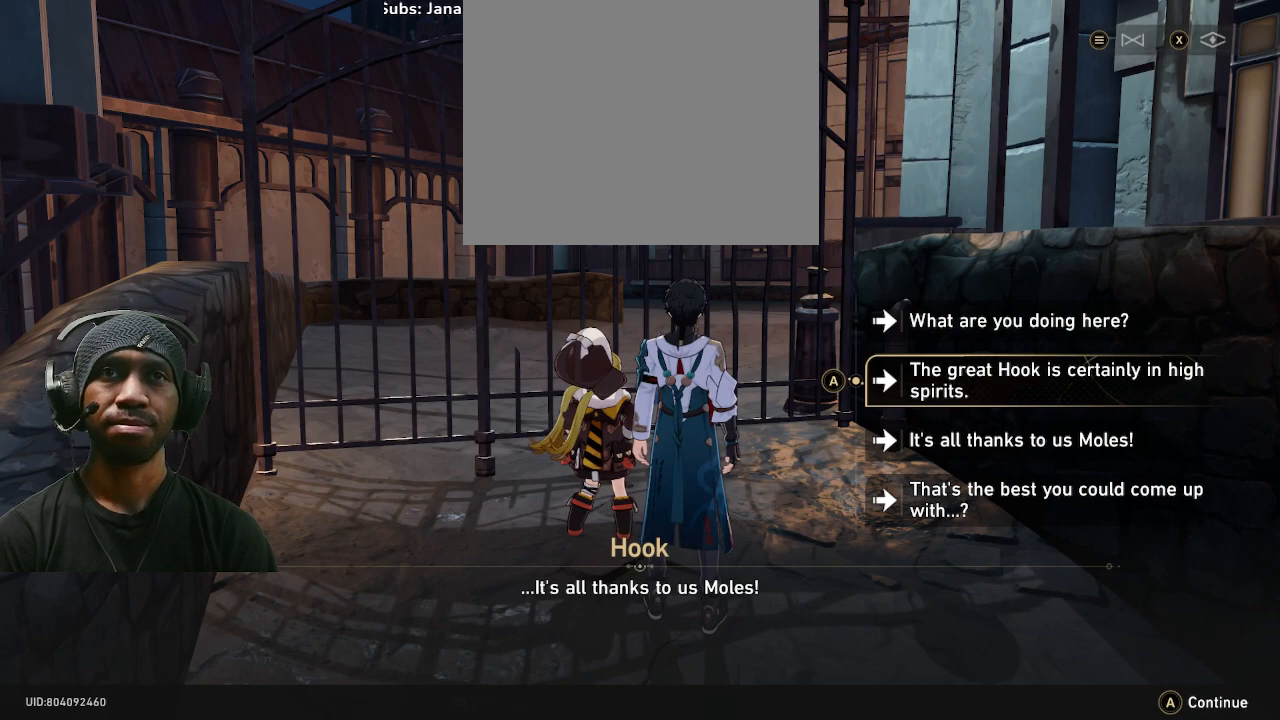
{"dt_ms": 500, "buttons": ["R2"], "left_stick": "center", "right_stick": "center", "events": []}
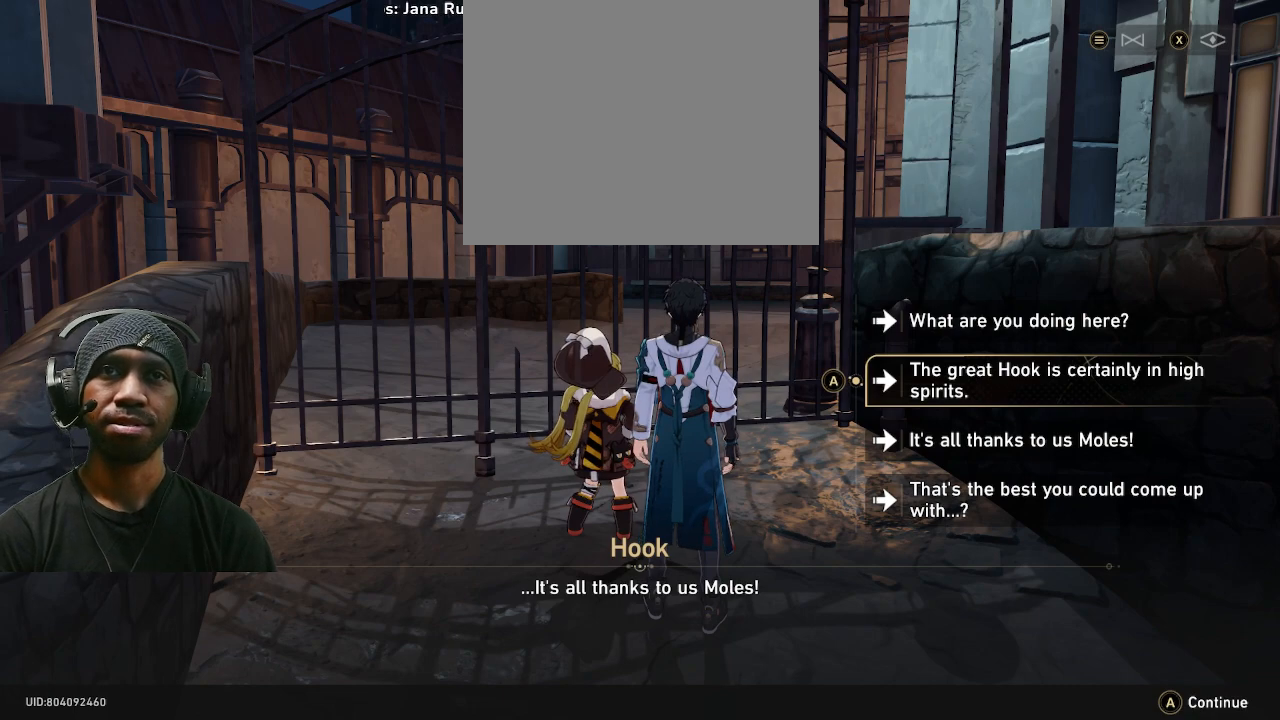
{"dt_ms": 500, "buttons": ["R2"], "left_stick": "center", "right_stick": "center", "events": []}
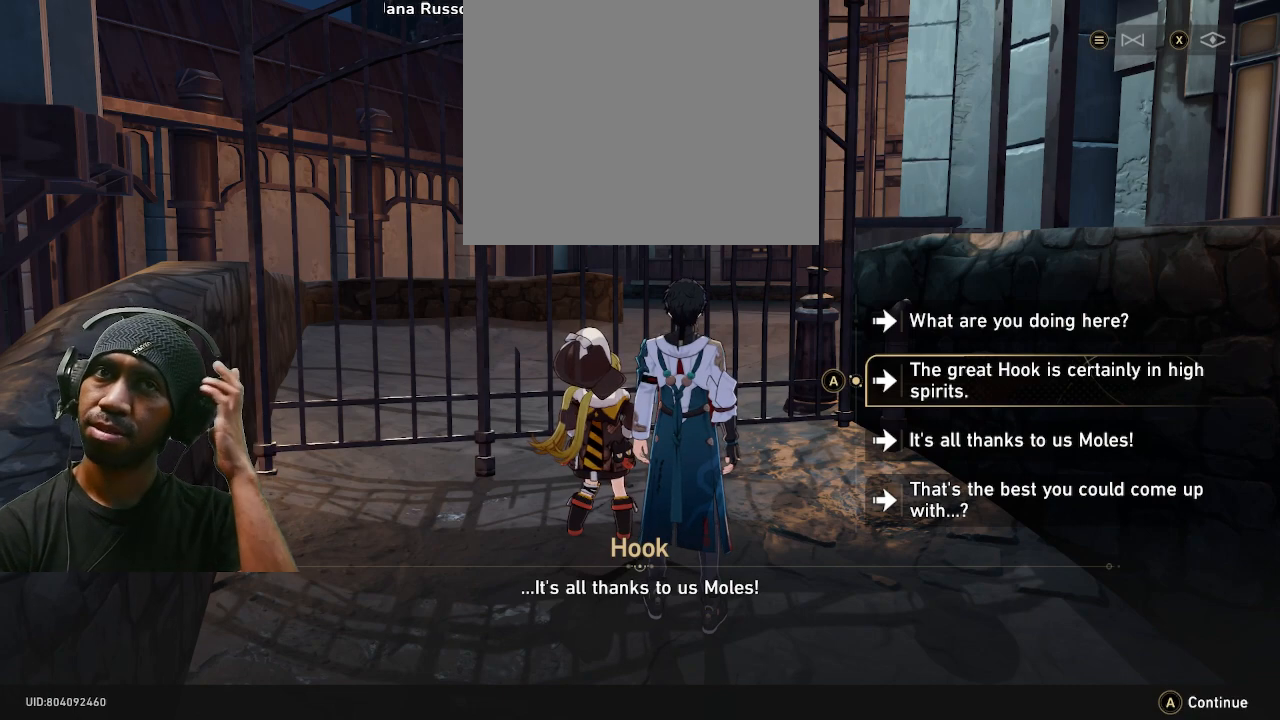
{"dt_ms": 500, "buttons": ["R2"], "left_stick": "center", "right_stick": "center", "events": []}
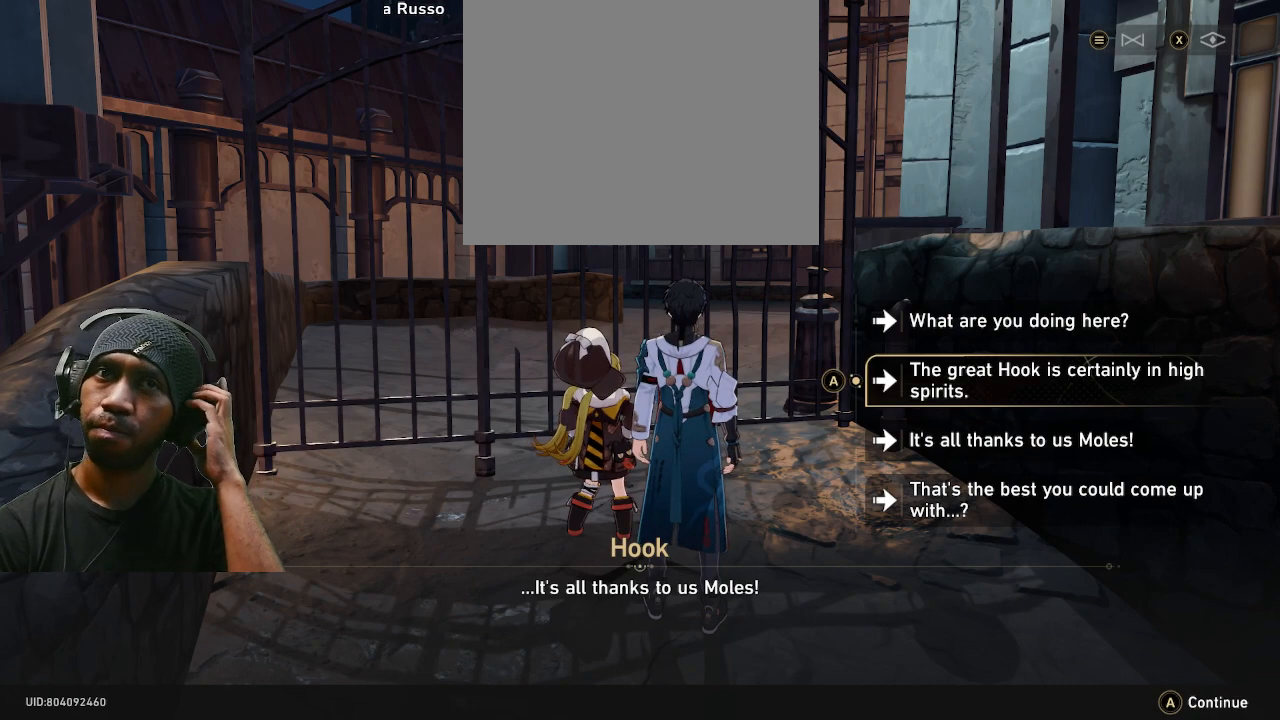
{"dt_ms": 500, "buttons": ["R2"], "left_stick": "center", "right_stick": "center", "events": []}
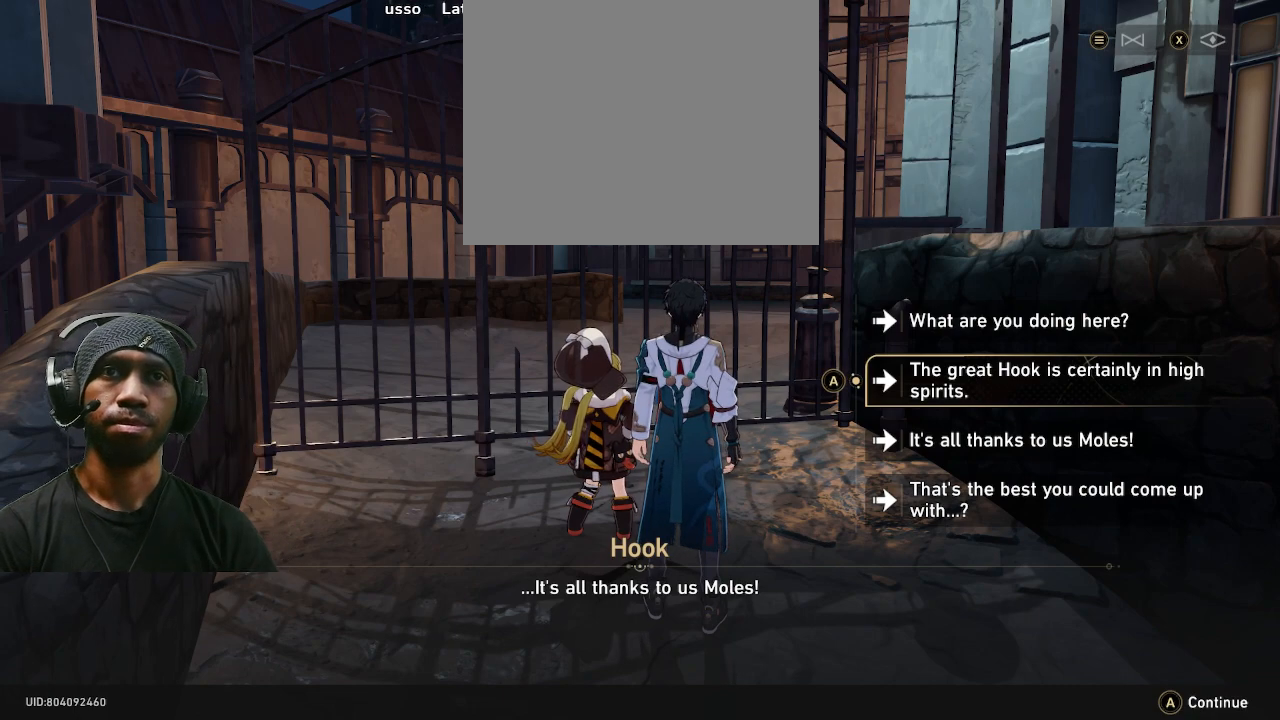
{"dt_ms": 500, "buttons": ["R2"], "left_stick": "down", "right_stick": "center", "events": [[317, "left_stick", "down"]]}
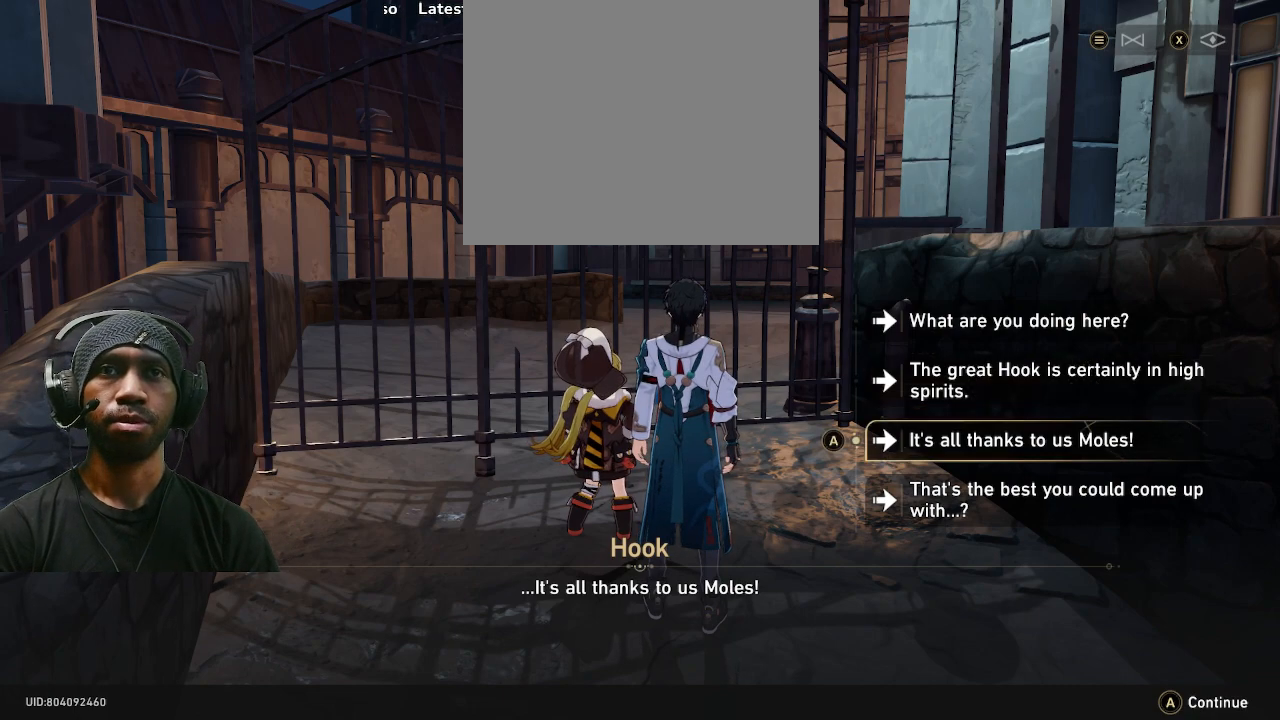
{"dt_ms": 500, "buttons": ["R2"], "left_stick": "center", "right_stick": "center", "events": [[17, "left_stick", "center"]]}
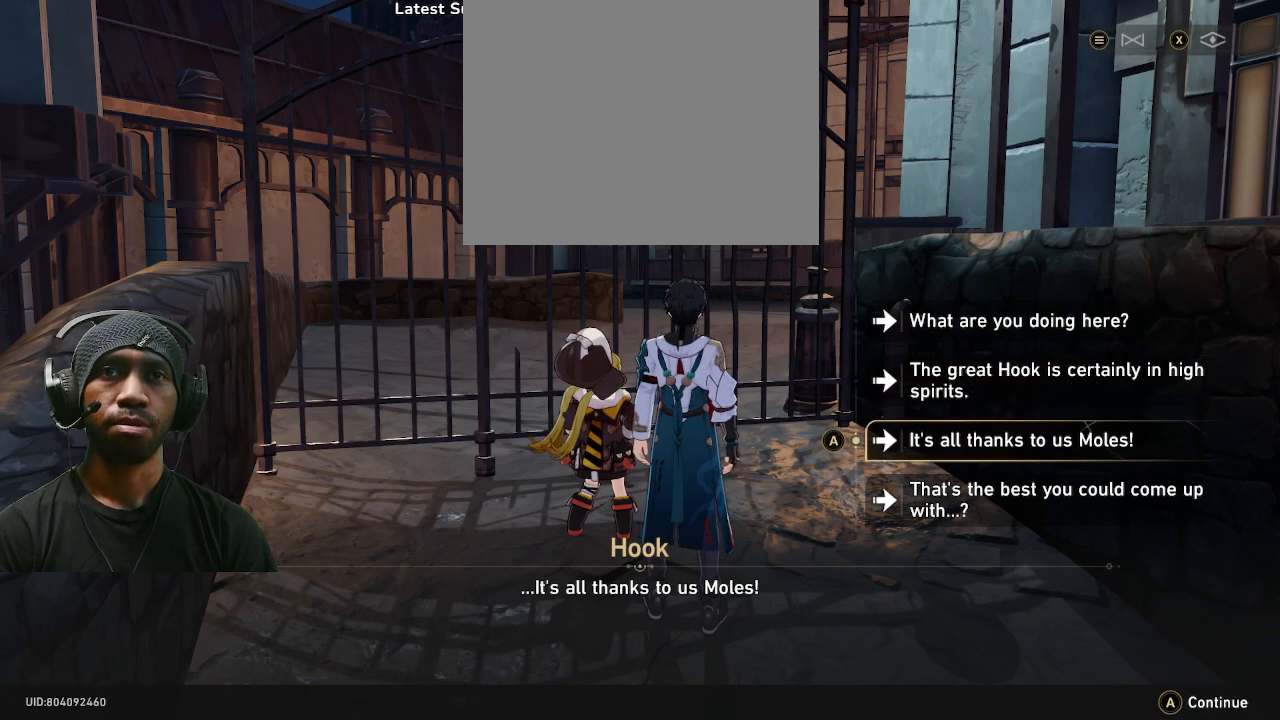
{"dt_ms": 500, "buttons": ["R2"], "left_stick": "center", "right_stick": "center", "events": []}
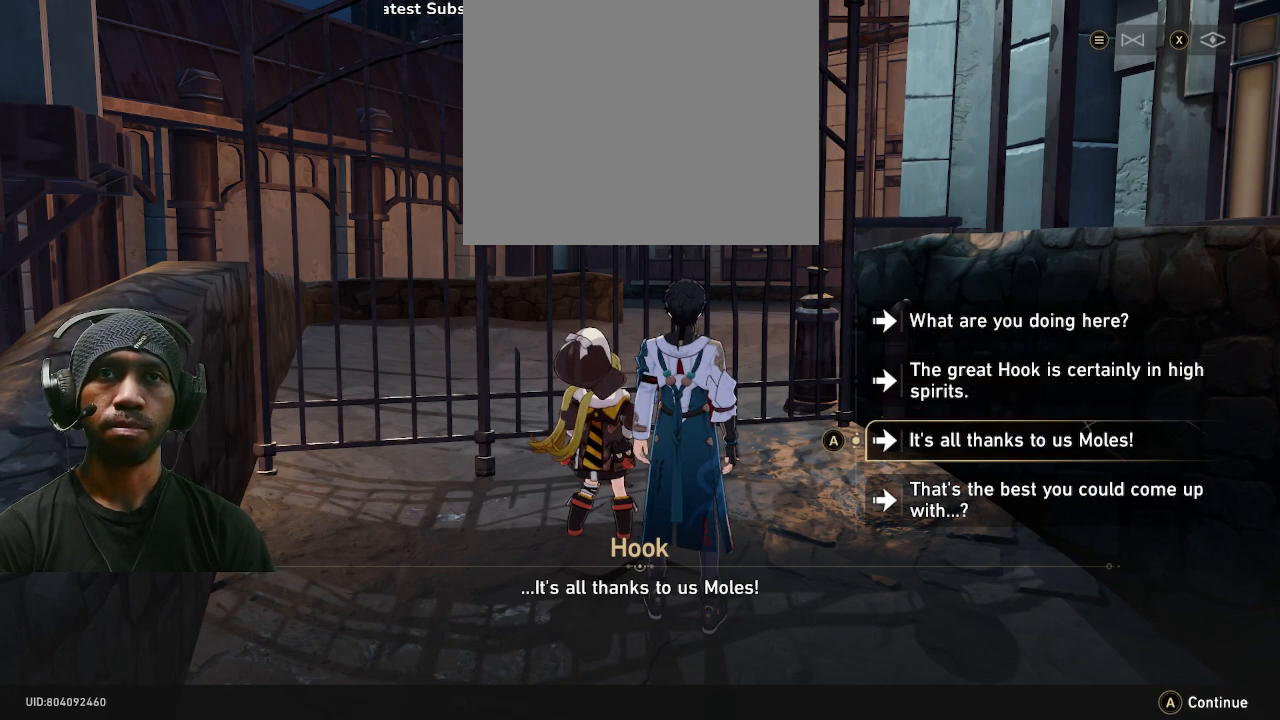
{"dt_ms": 500, "buttons": ["R2"], "left_stick": "center", "right_stick": "center", "events": []}
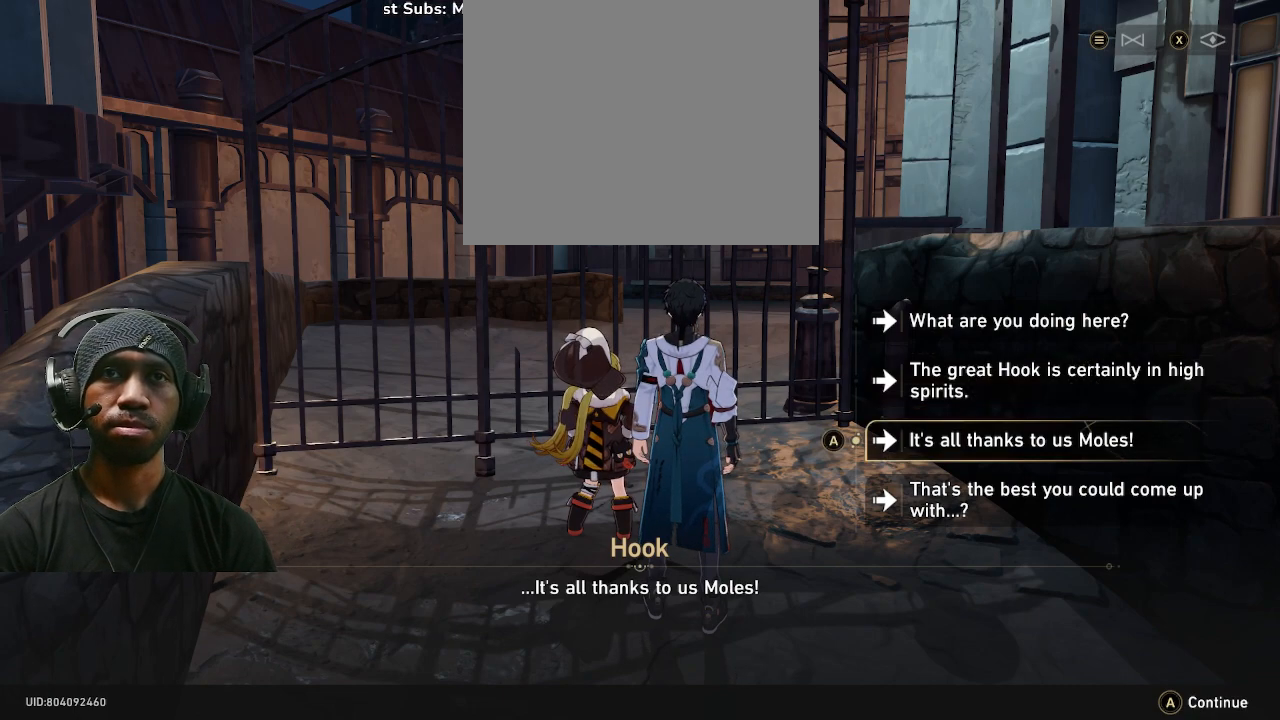
{"dt_ms": 500, "buttons": ["R2"], "left_stick": "center", "right_stick": "center", "events": [[317, "CROSS", "down"], [433, "CROSS", "up"]]}
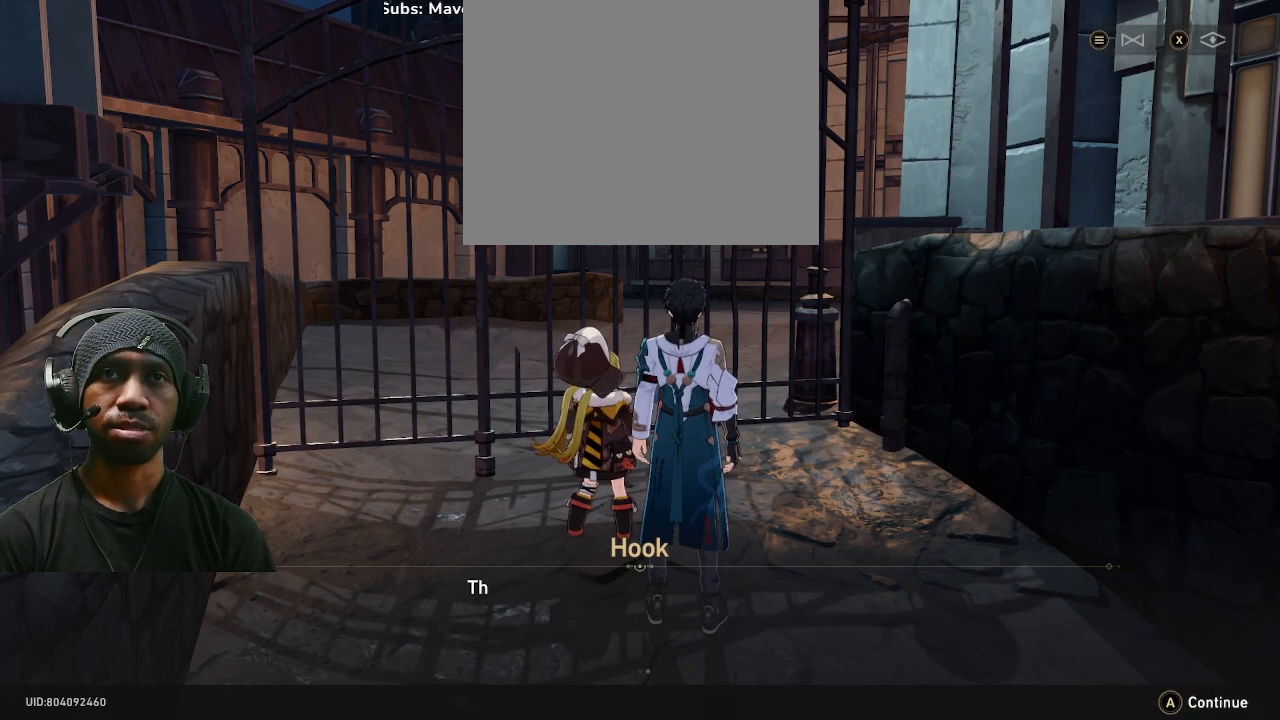
{"dt_ms": 500, "buttons": ["R2"], "left_stick": "center", "right_stick": "center", "events": []}
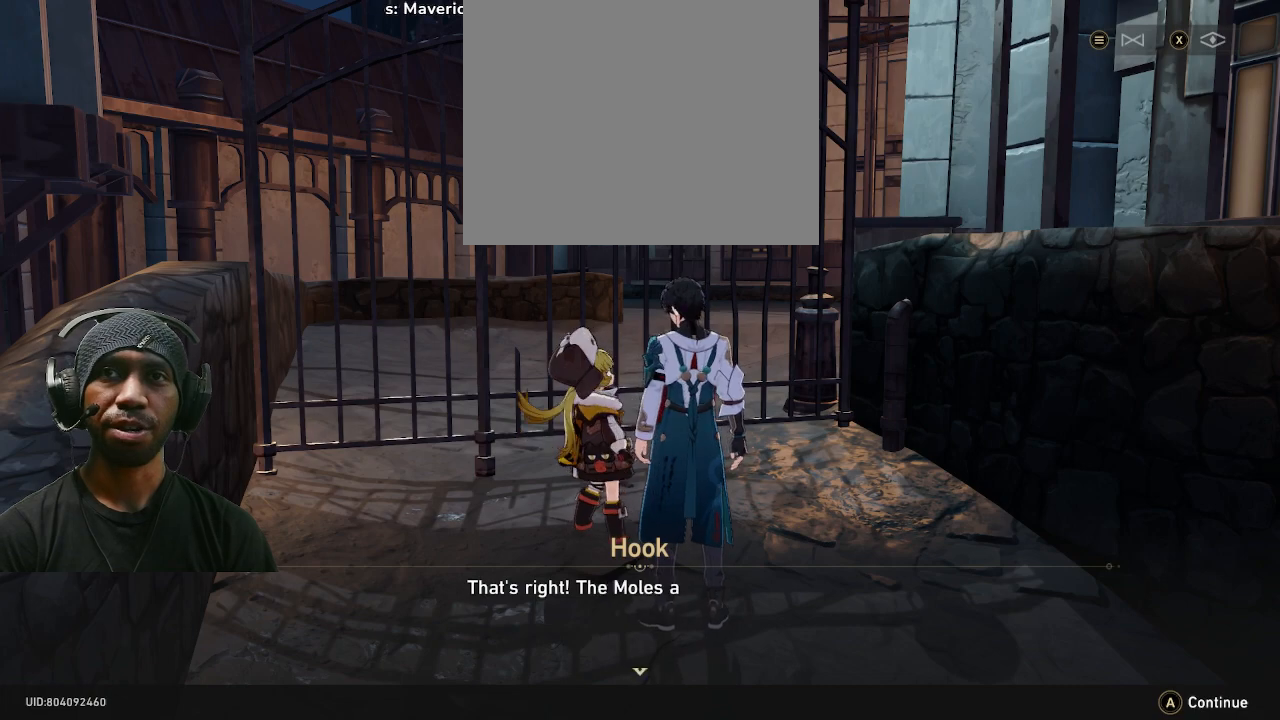
{"dt_ms": 500, "buttons": ["R2"], "left_stick": "center", "right_stick": "center", "events": []}
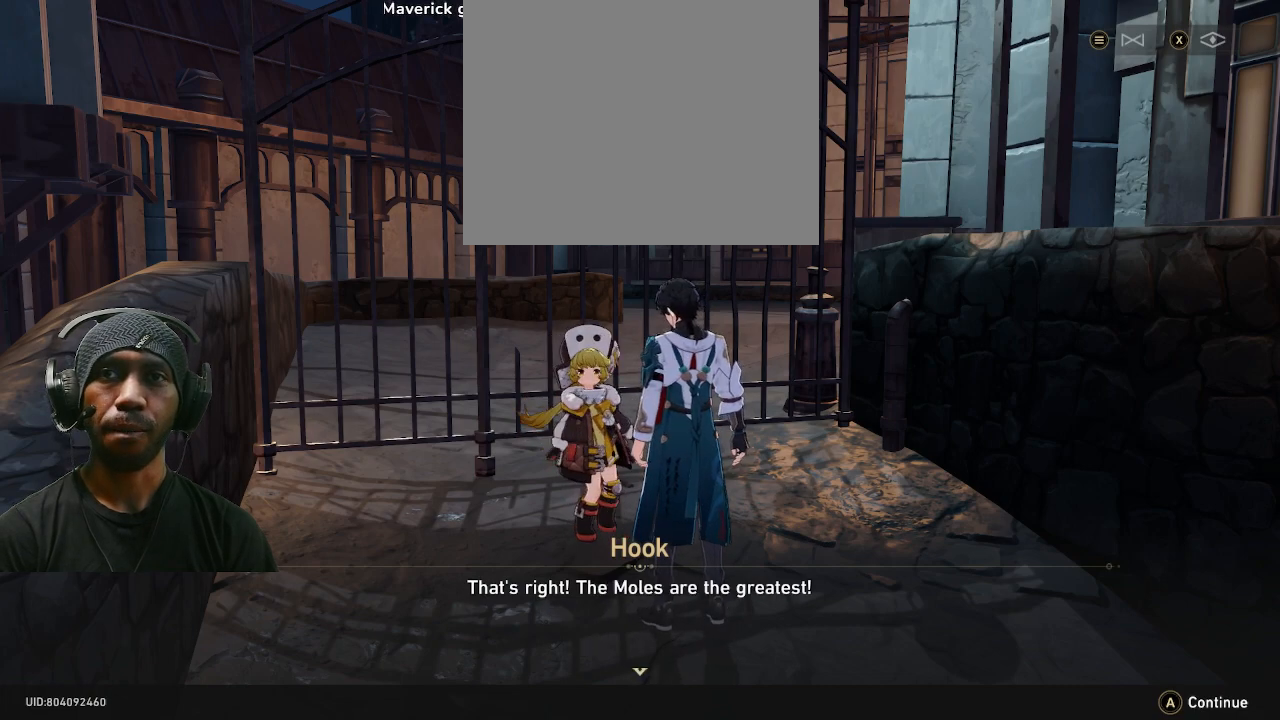
{"dt_ms": 500, "buttons": ["R2"], "left_stick": "center", "right_stick": "center", "events": []}
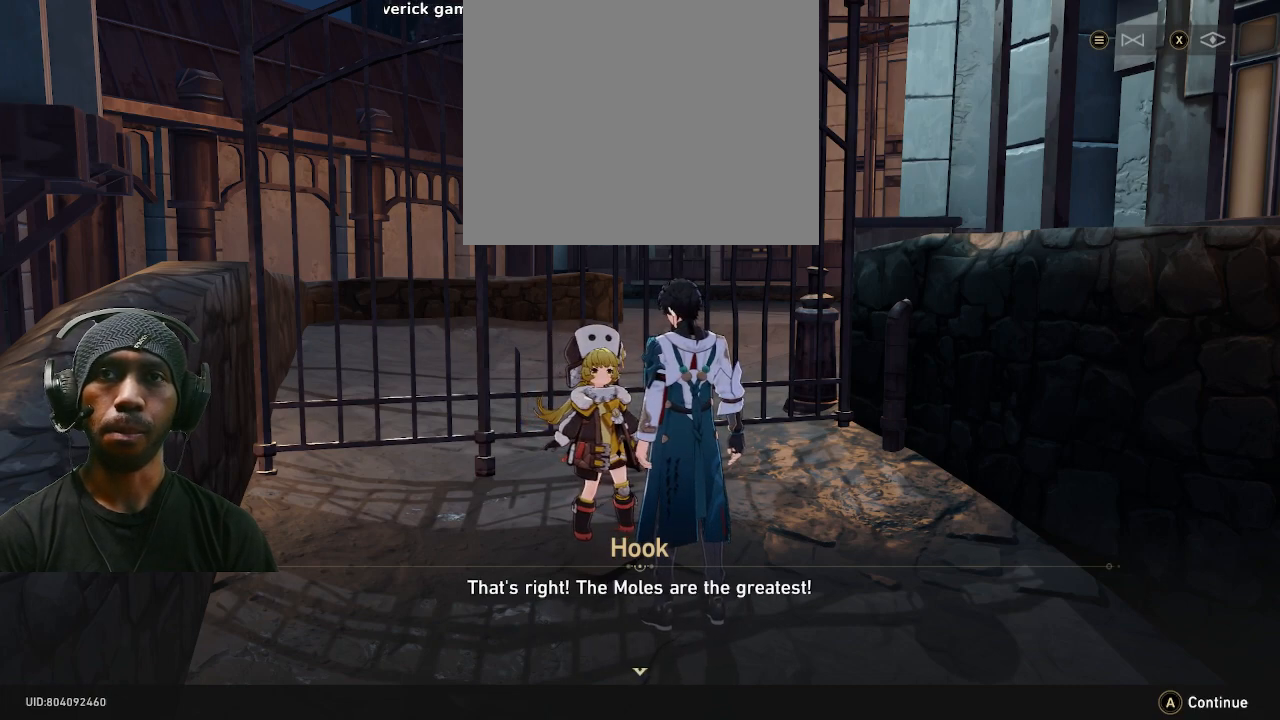
{"dt_ms": 500, "buttons": ["CROSS", "R2"], "left_stick": "center", "right_stick": "center", "events": [[433, "CROSS", "down"]]}
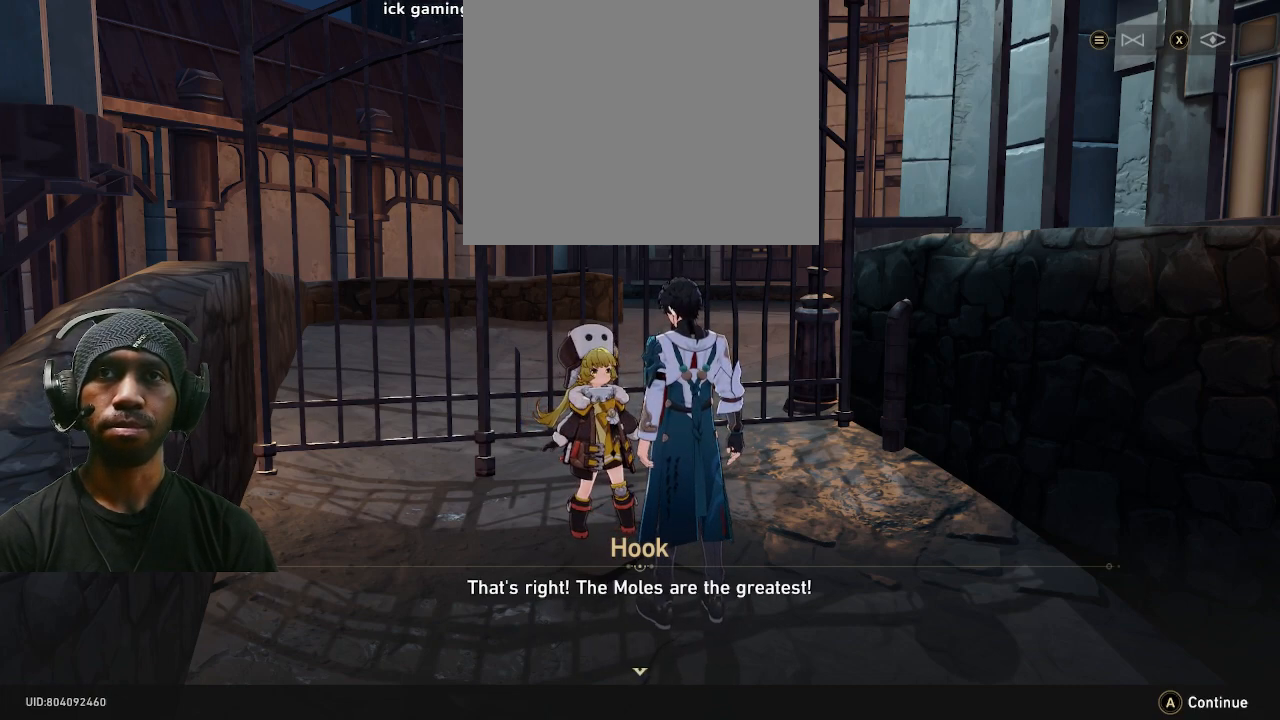
{"dt_ms": 500, "buttons": ["R2"], "left_stick": "center", "right_stick": "center", "events": [[17, "CROSS", "up"]]}